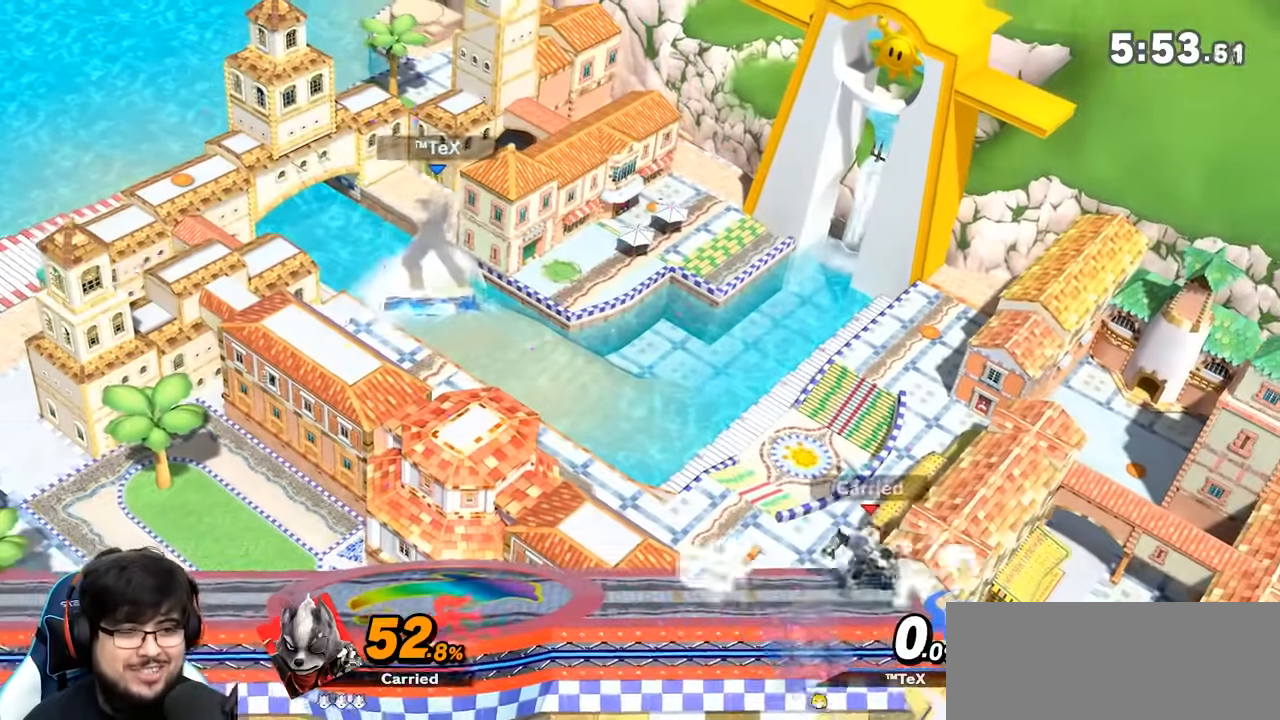
Gameplay with a controller (Nintendo layout); each line is a JSON object with the inputs held at the frame after it (dt_ms = milliseconds from this image to that frame). "events" lists button and stick changes between this image and that frame as [ms after this image, input, new state], when the widget could be followed in between. Not read: L3 R3.
{"dt_ms": 500, "buttons": [], "left_stick": "down", "right_stick": "center"}
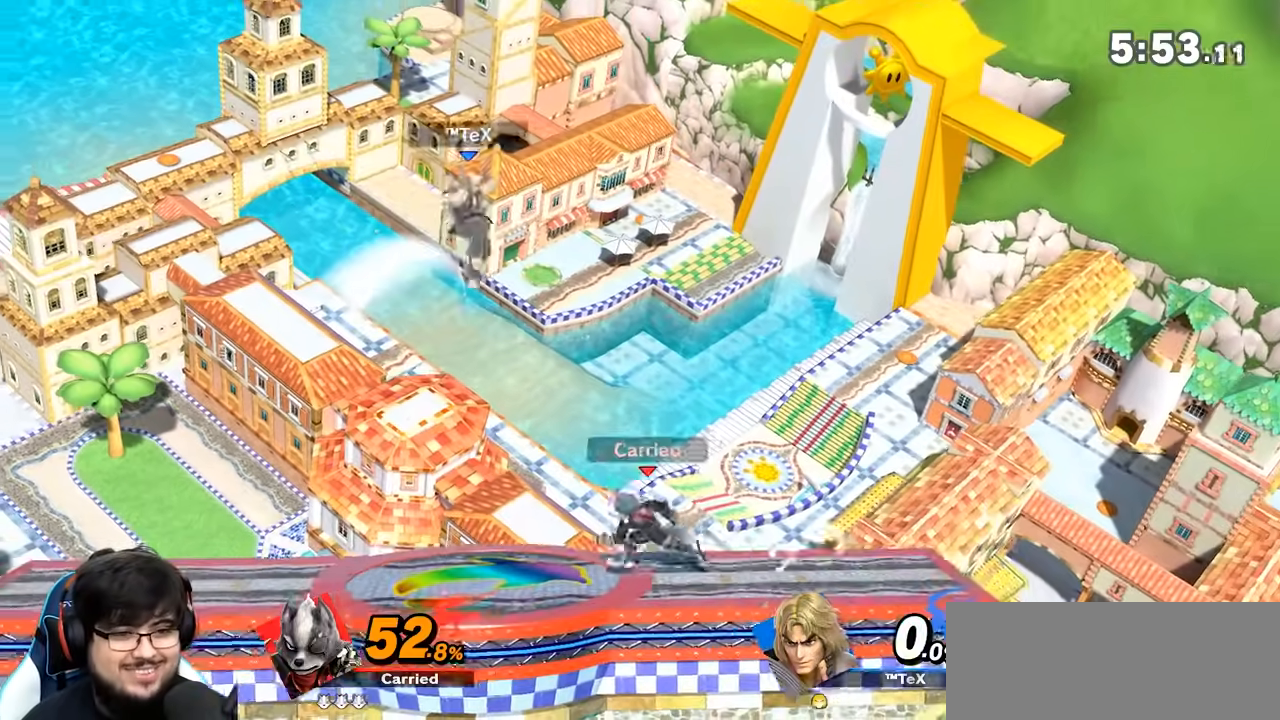
{"dt_ms": 500, "buttons": ["Y"], "left_stick": "center", "right_stick": "center"}
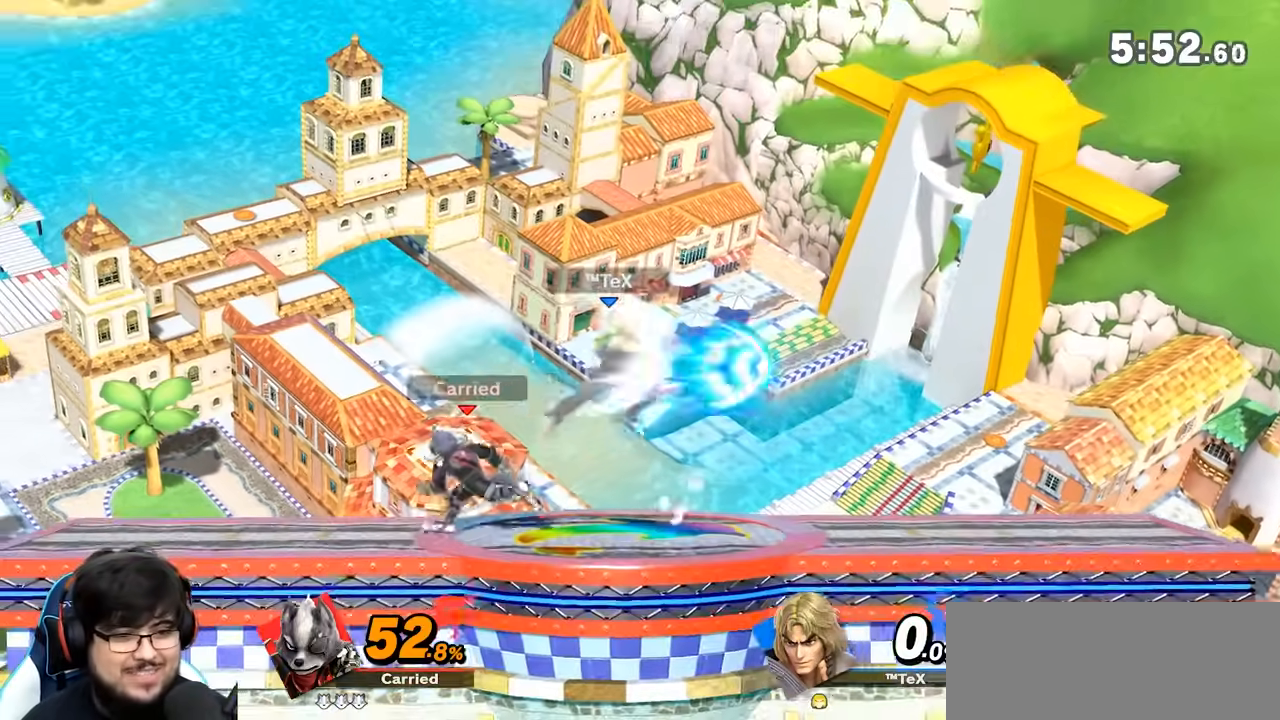
{"dt_ms": 500, "buttons": [], "left_stick": "down-right", "right_stick": "center", "events": [[67, "left_stick", "down"], [183, "Y", "up"], [217, "A", "down"], [300, "left_stick", "left"], [350, "A", "up"], [350, "left_stick", "down"], [400, "left_stick", "down-right"]]}
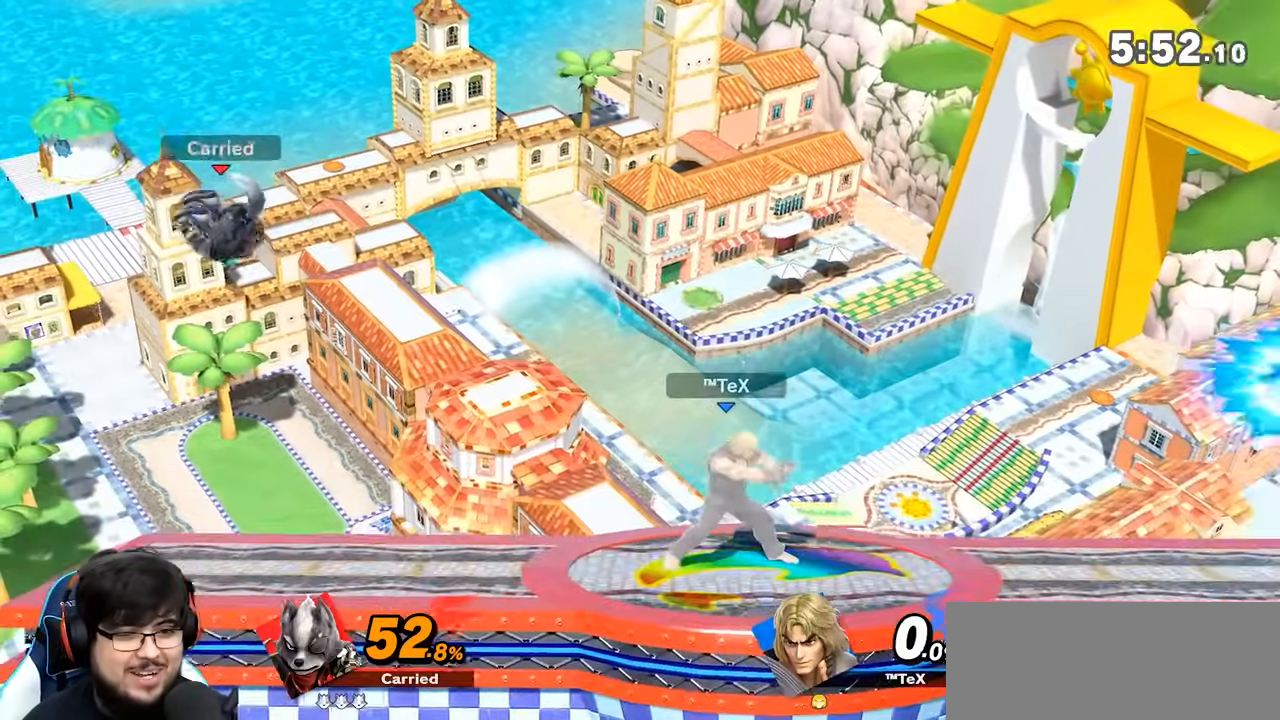
{"dt_ms": 1000, "buttons": [], "left_stick": "left", "right_stick": "center"}